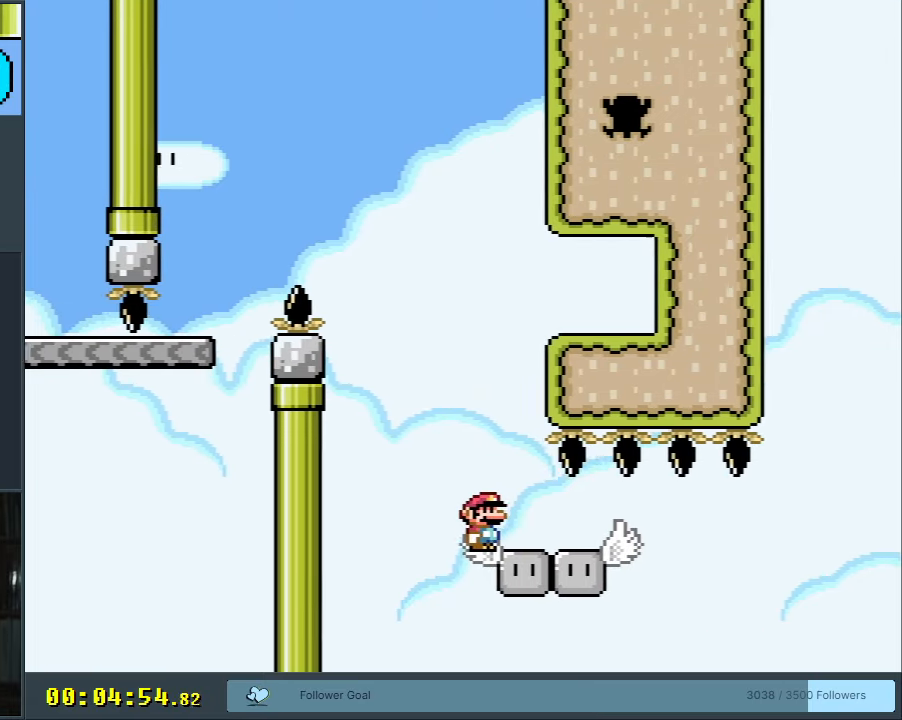
Gameplay with a controller (Nintendo layout); each line is a JSON object with the inputs held at the frame after it. "events" lists button and stick changes between this image and that frame as [ms after this image, input, new state], when the widget could be followed in between. Not read: L3 R3.
{"buttons": ["B", "Y", "DPAD_RIGHT"], "events": [[100, "DPAD_RIGHT", "down"], [283, "B", "down"]]}
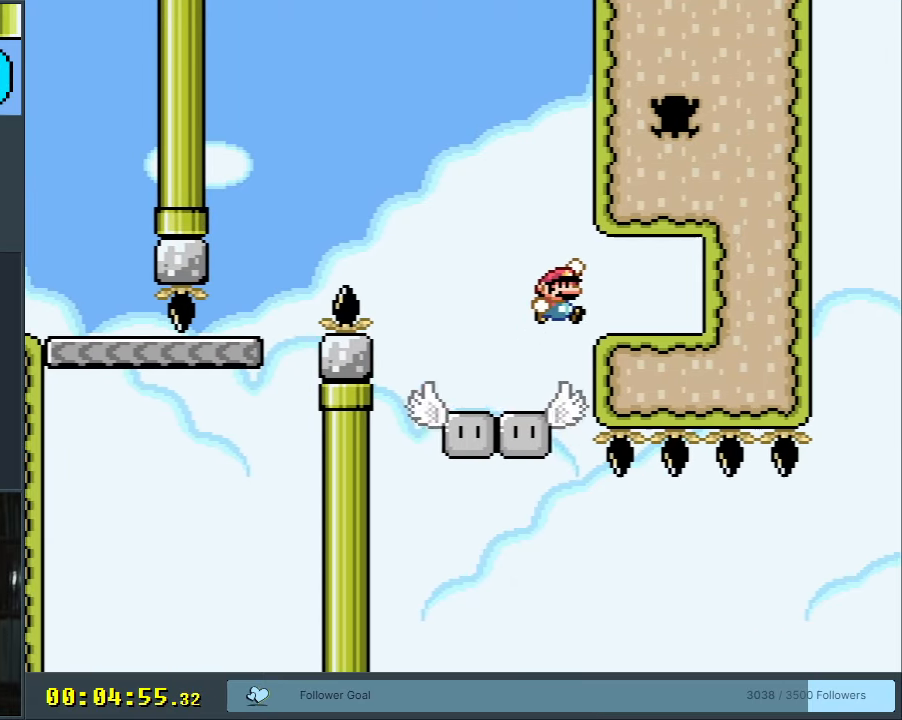
{"buttons": ["Y", "DPAD_LEFT"], "events": [[17, "B", "up"], [33, "DPAD_RIGHT", "up"], [483, "DPAD_LEFT", "down"]]}
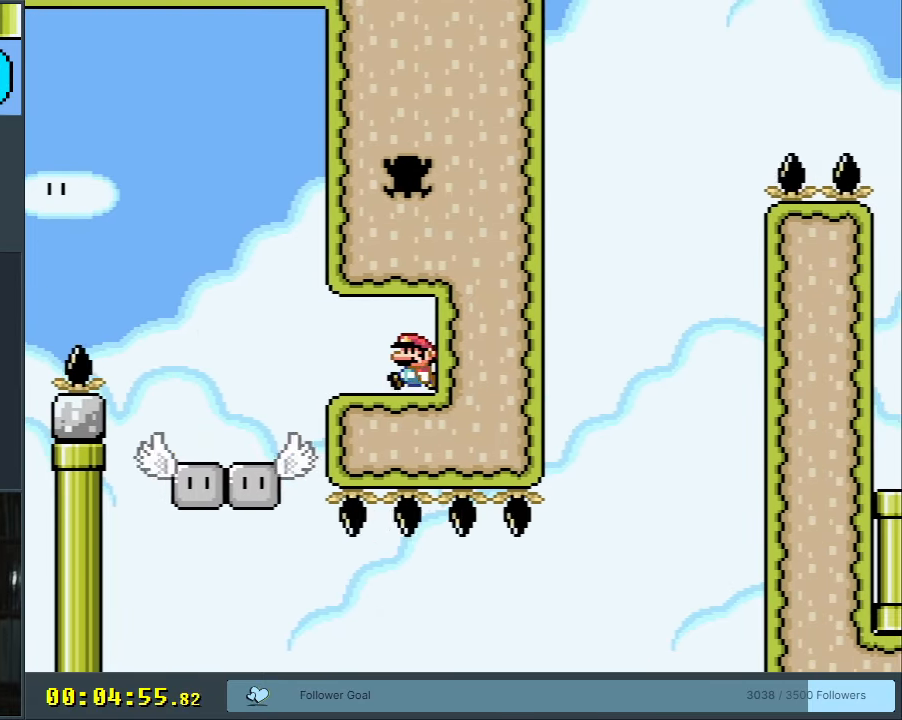
{"buttons": ["Y"], "events": [[67, "DPAD_LEFT", "up"]]}
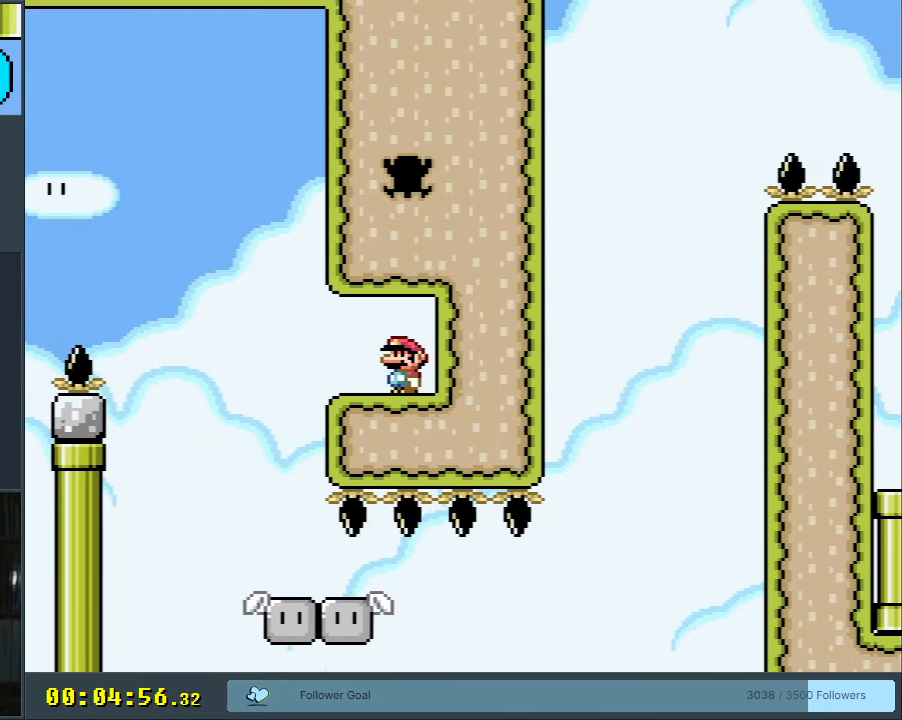
{"buttons": ["Y"], "events": [[17, "DPAD_UP", "down"], [450, "DPAD_UP", "up"]]}
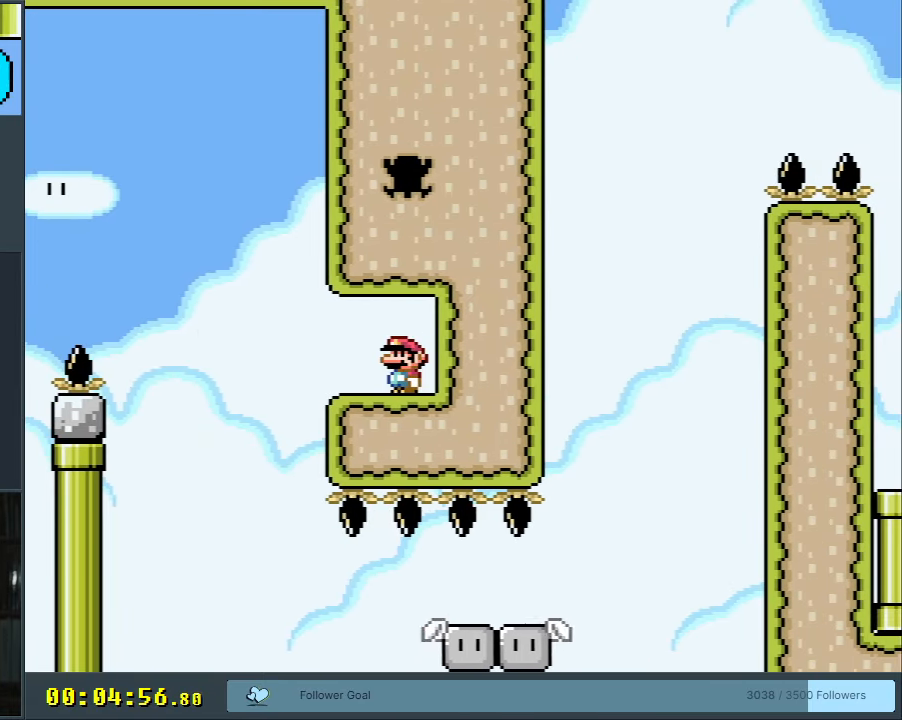
{"buttons": ["X"], "events": [[483, "X", "down"], [483, "Y", "up"]]}
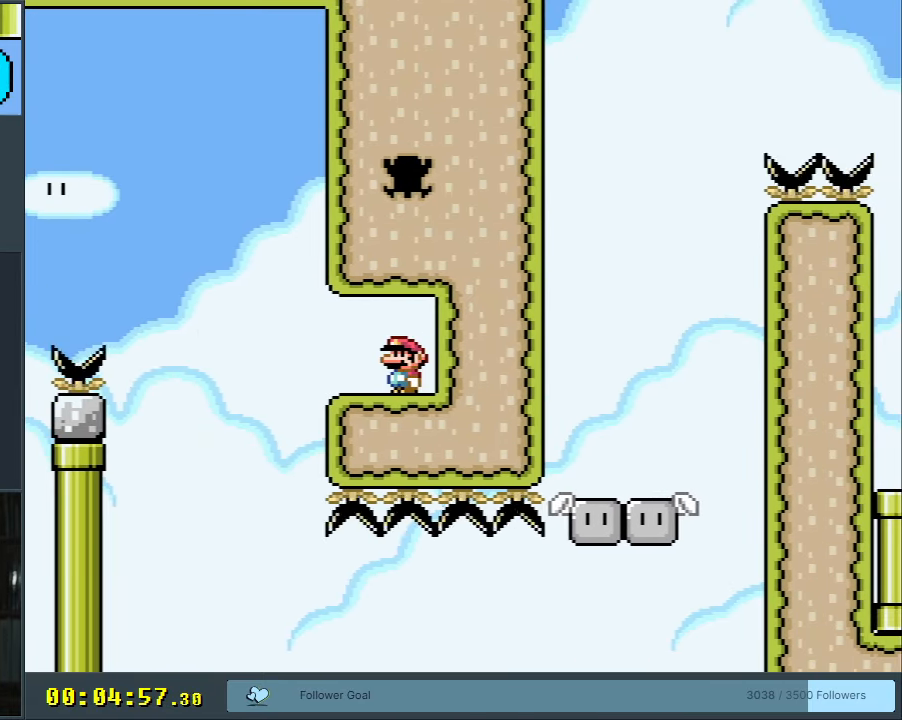
{"buttons": ["X"], "events": []}
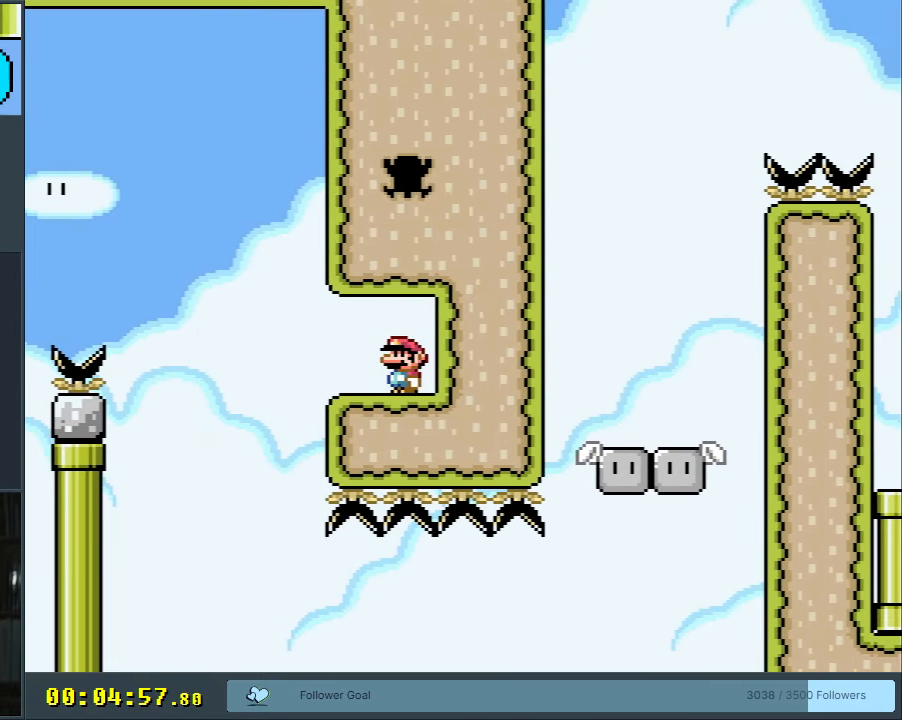
{"buttons": ["Y", "DPAD_RIGHT"], "events": [[17, "X", "up"], [17, "Y", "down"], [100, "DPAD_RIGHT", "down"]]}
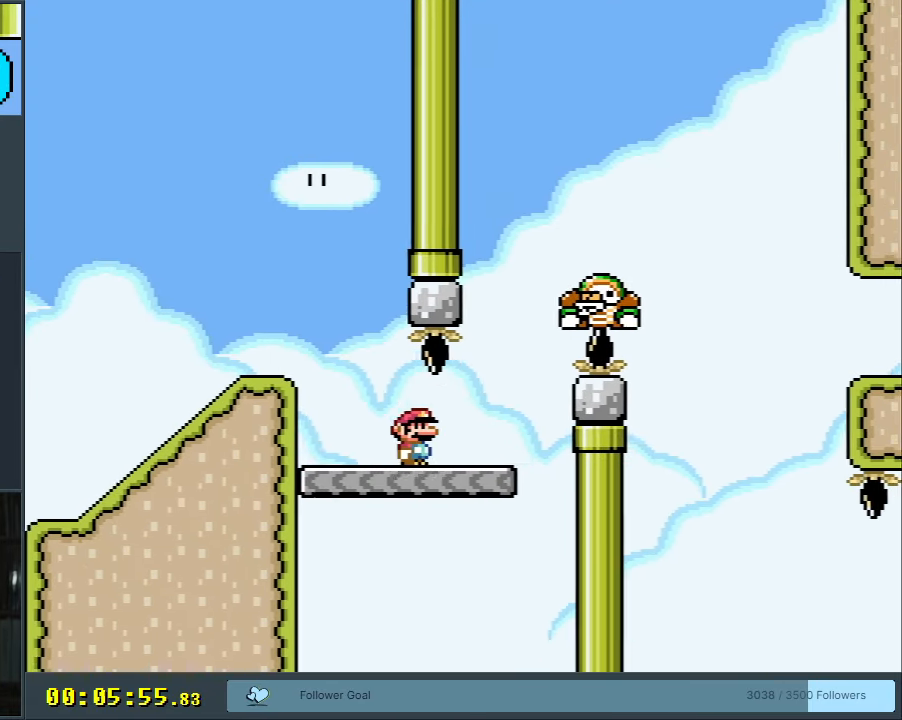
{"buttons": ["B", "Y"], "events": [[50, "B", "down"], [100, "DPAD_RIGHT", "up"], [117, "DPAD_LEFT", "down"], [250, "DPAD_LEFT", "up"], [250, "DPAD_UP", "down"], [267, "DPAD_UP", "up"], [283, "DPAD_RIGHT", "down"], [483, "DPAD_RIGHT", "up"]]}
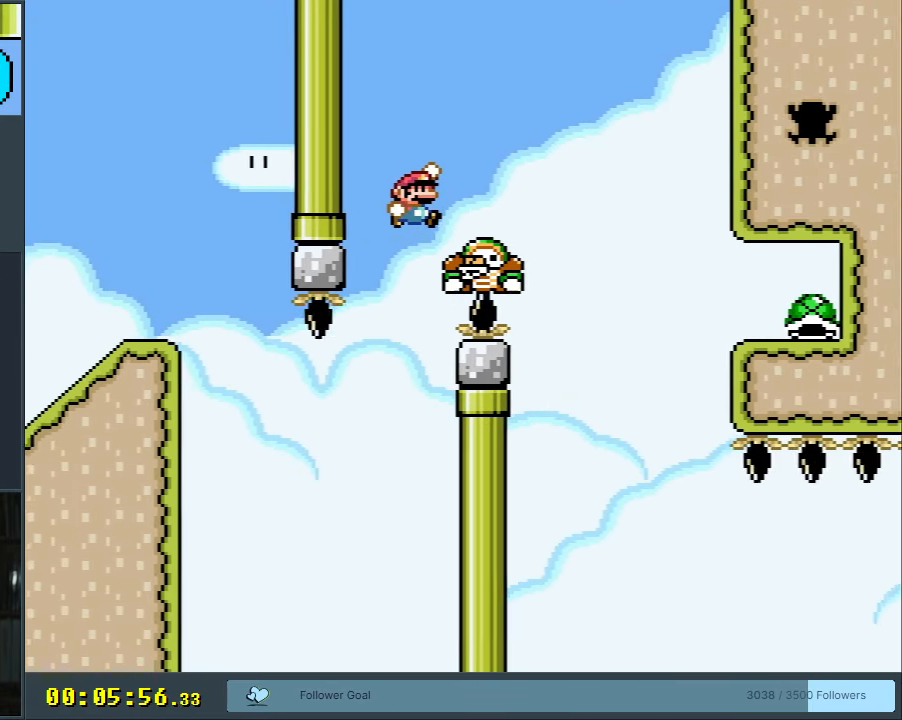
{"buttons": ["B", "Y"], "events": [[167, "DPAD_RIGHT", "down"], [333, "DPAD_RIGHT", "up"], [350, "DPAD_RIGHT", "down"], [450, "DPAD_RIGHT", "up"]]}
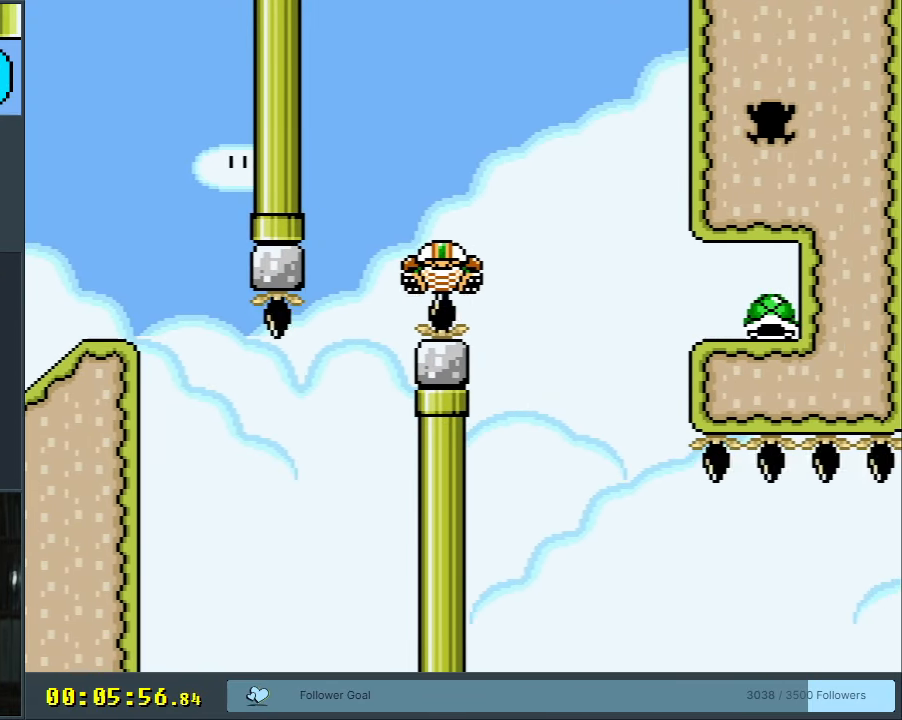
{"buttons": ["B", "Y"], "events": [[83, "B", "up"], [167, "DPAD_LEFT", "down"], [183, "B", "down"], [333, "DPAD_LEFT", "up"], [383, "DPAD_RIGHT", "down"], [483, "DPAD_RIGHT", "up"]]}
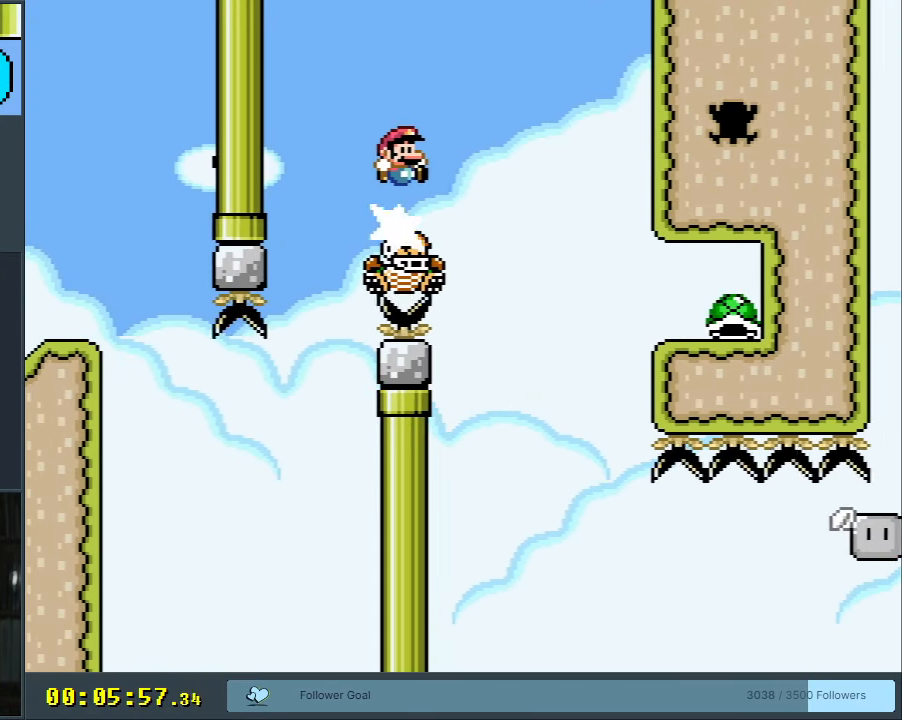
{"buttons": ["B", "Y"], "events": [[50, "B", "up"], [233, "DPAD_LEFT", "down"], [267, "B", "down"], [367, "DPAD_LEFT", "up"]]}
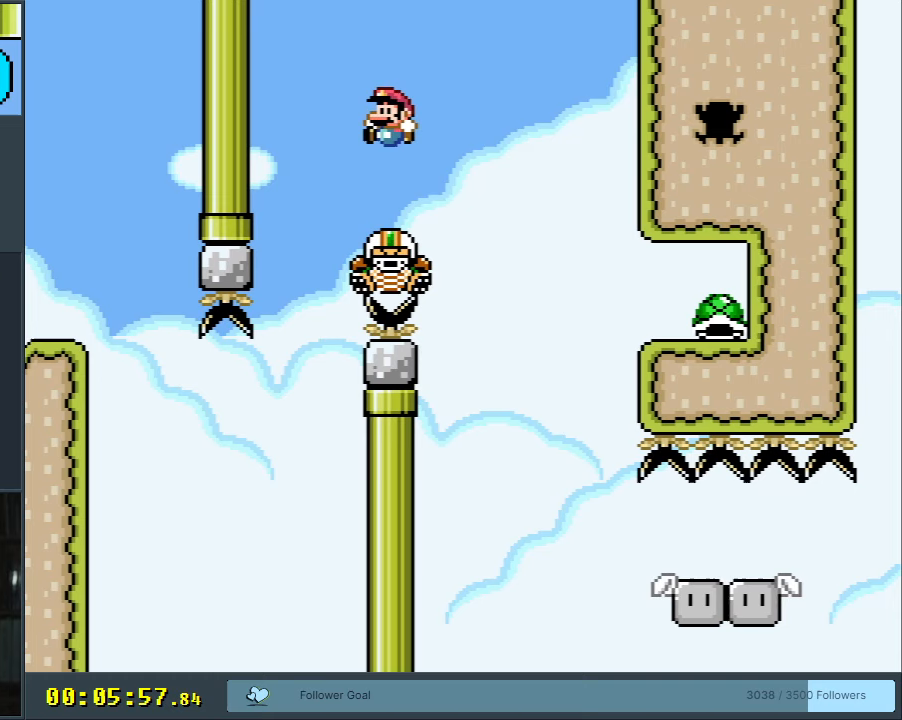
{"buttons": ["B", "Y", "DPAD_RIGHT"], "events": [[50, "DPAD_RIGHT", "down"], [167, "DPAD_RIGHT", "up"], [200, "B", "up"], [300, "B", "down"], [400, "DPAD_RIGHT", "down"]]}
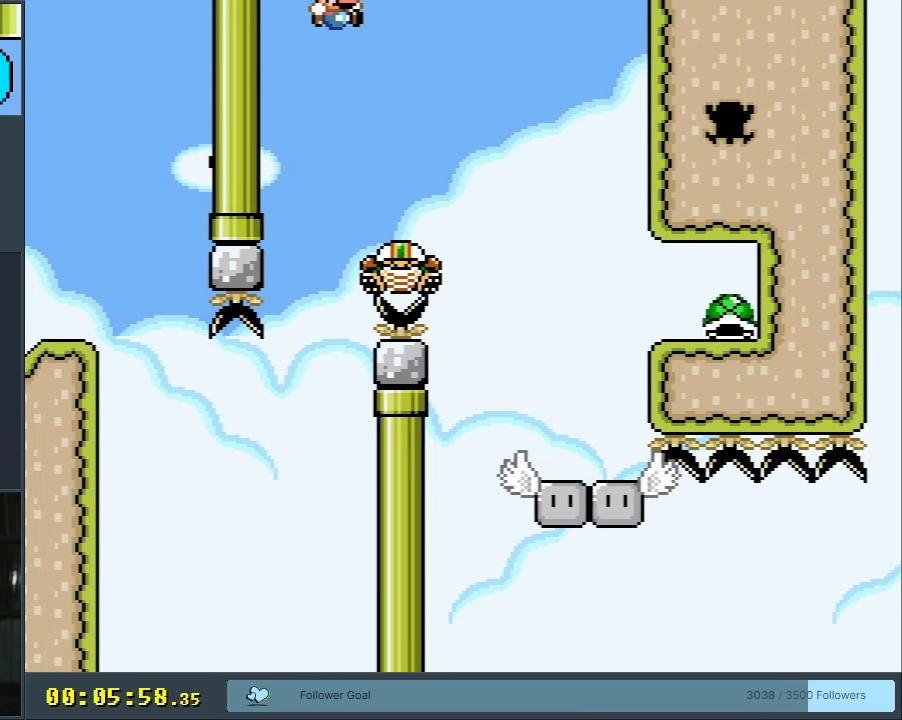
{"buttons": ["B", "Y"], "events": [[117, "DPAD_RIGHT", "up"], [367, "DPAD_LEFT", "down"], [417, "DPAD_LEFT", "up"]]}
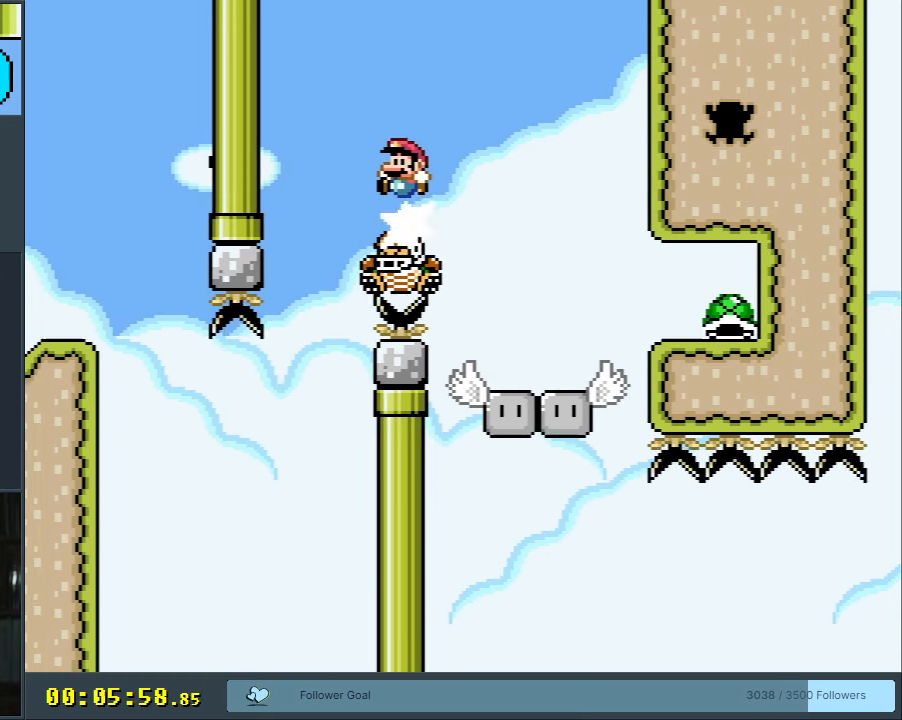
{"buttons": ["B", "Y", "DPAD_RIGHT"], "events": [[17, "B", "up"], [17, "DPAD_RIGHT", "down"], [117, "DPAD_RIGHT", "up"], [167, "B", "down"], [300, "DPAD_LEFT", "down"], [400, "DPAD_LEFT", "up"], [483, "DPAD_RIGHT", "down"]]}
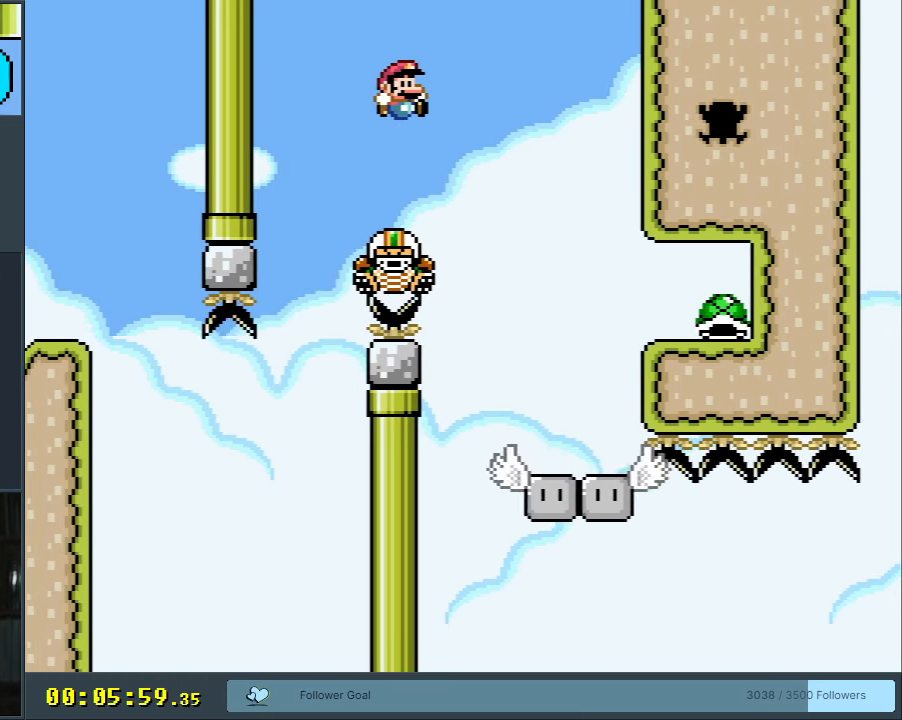
{"buttons": ["Y"], "events": [[83, "DPAD_RIGHT", "up"], [217, "DPAD_RIGHT", "down"], [250, "B", "up"], [467, "DPAD_RIGHT", "up"]]}
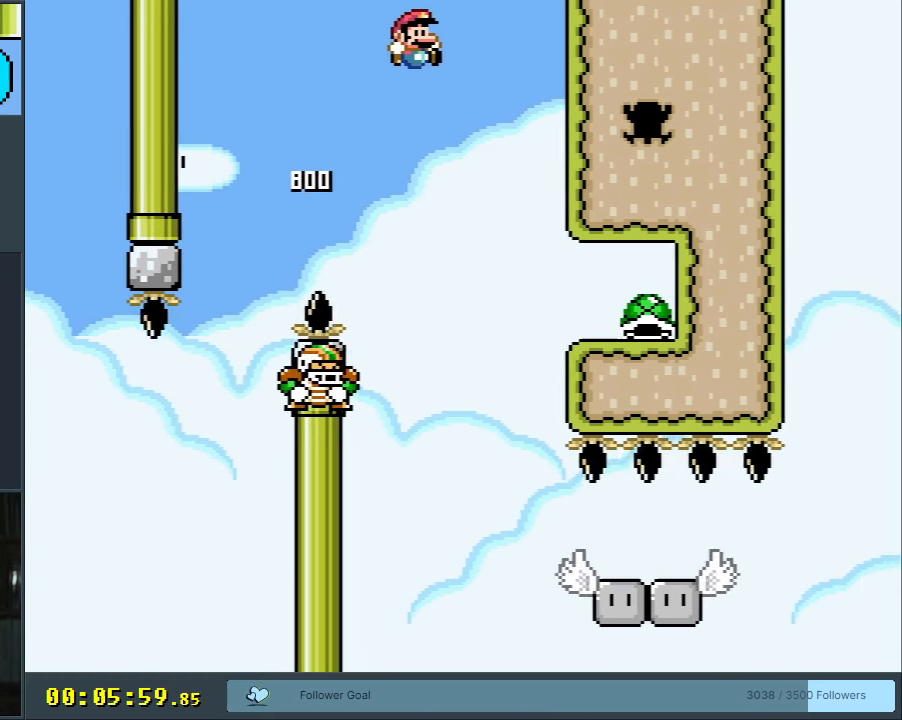
{"buttons": ["B", "Y", "DPAD_RIGHT"], "events": [[183, "DPAD_RIGHT", "down"], [250, "B", "down"]]}
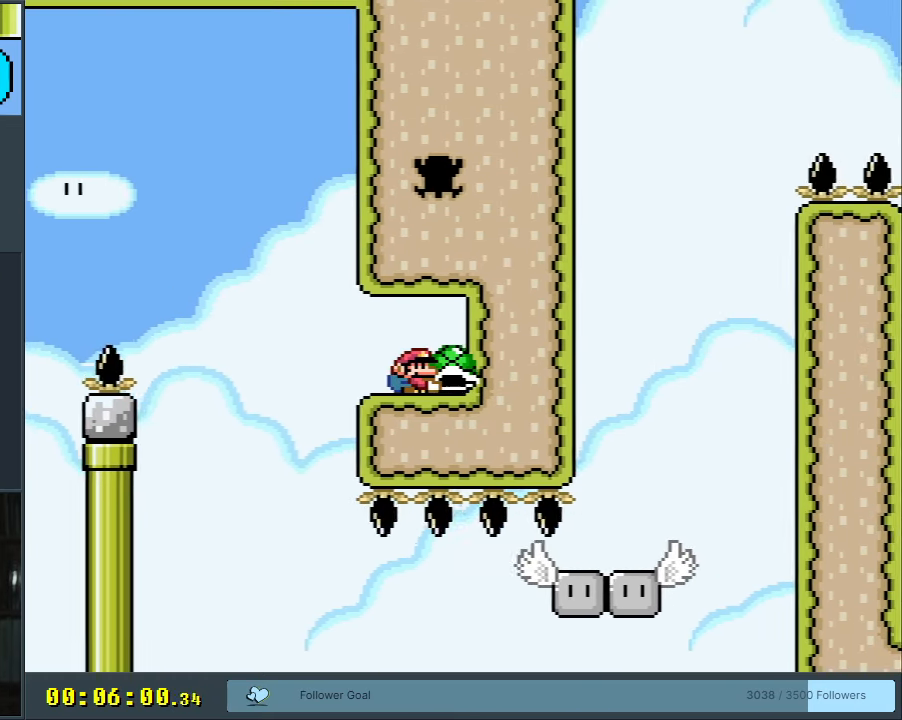
{"buttons": ["Y"], "events": [[50, "DPAD_RIGHT", "up"], [183, "B", "up"], [383, "B", "down"], [467, "B", "up"]]}
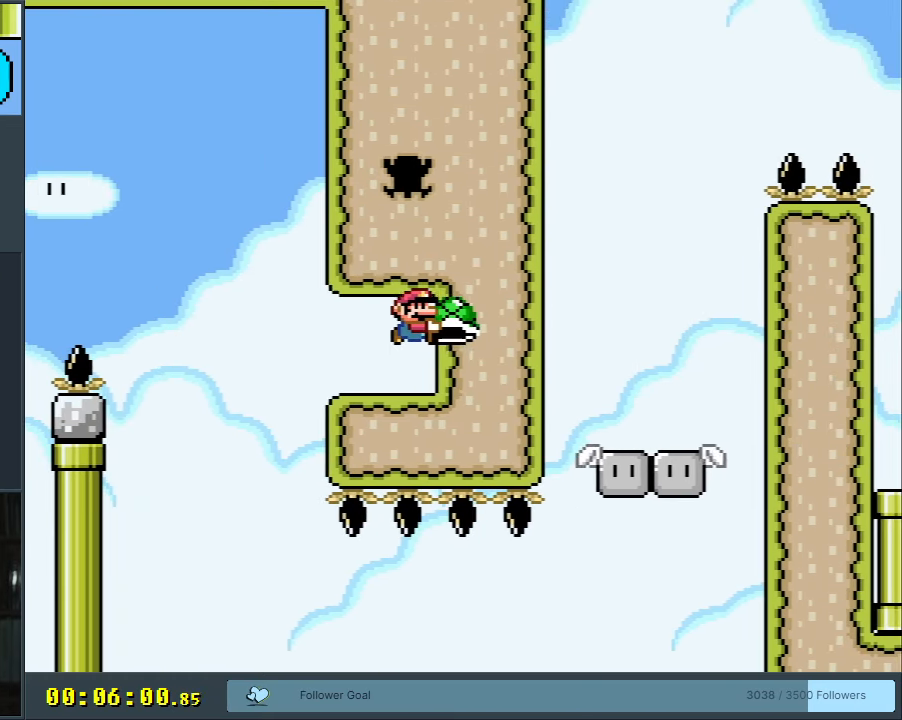
{"buttons": ["Y"], "events": [[217, "B", "down"], [367, "B", "up"]]}
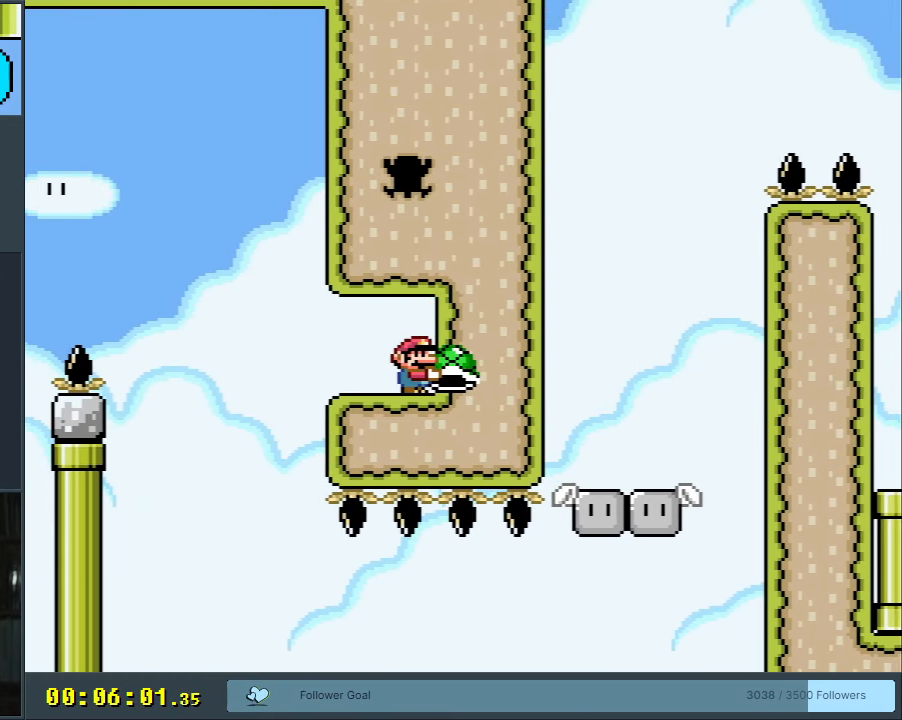
{"buttons": ["B", "Y"], "events": [[83, "B", "down"]]}
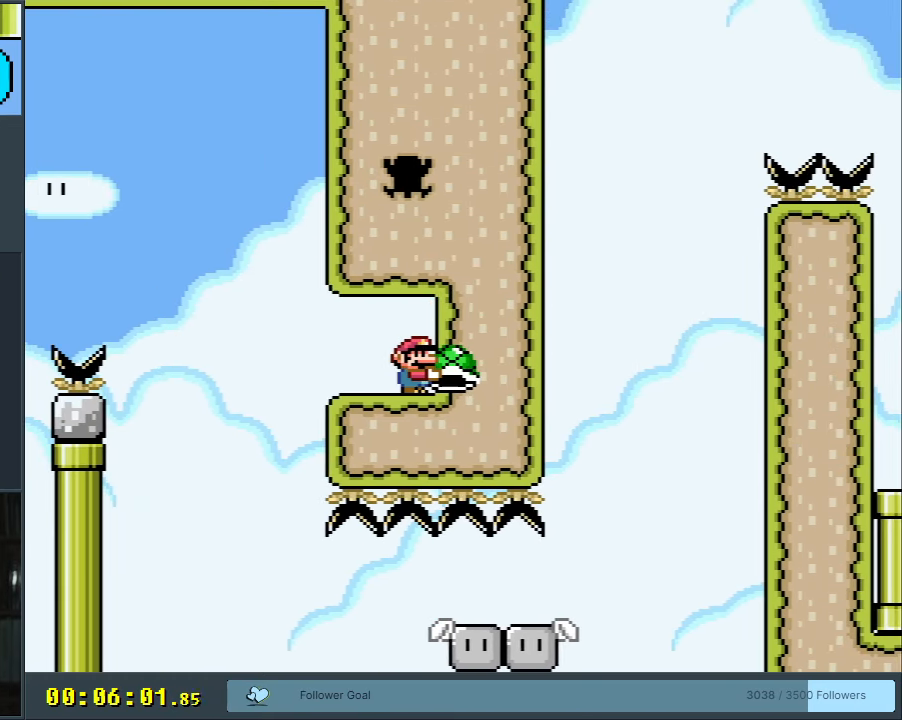
{"buttons": ["B", "Y"], "events": [[50, "DPAD_LEFT", "down"], [450, "DPAD_LEFT", "up"]]}
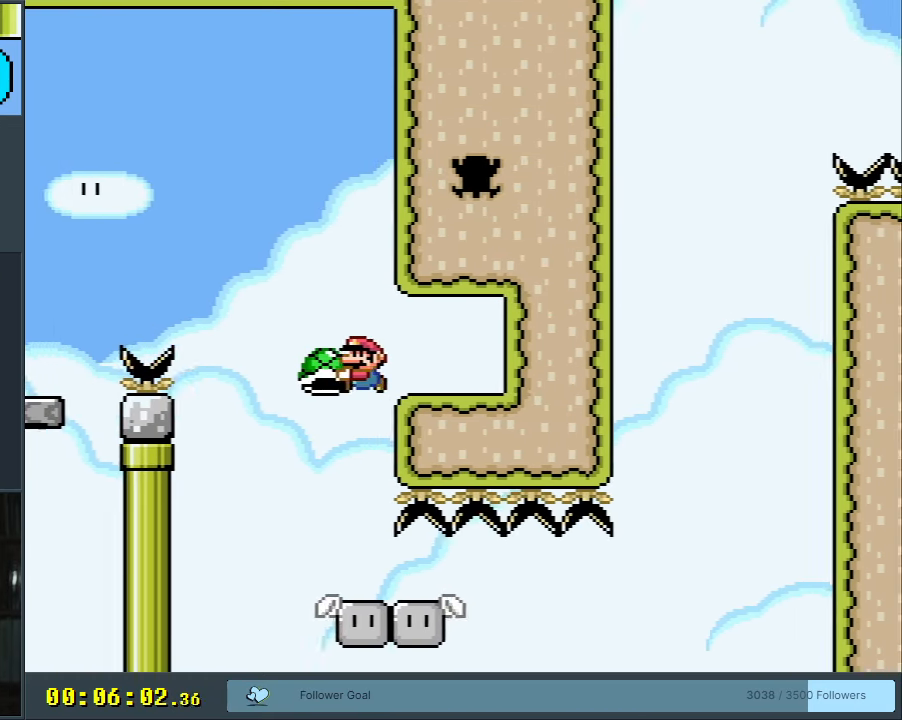
{"buttons": ["Y"], "events": [[83, "DPAD_RIGHT", "down"], [217, "DPAD_RIGHT", "up"], [350, "DPAD_LEFT", "down"], [433, "B", "up"], [450, "DPAD_LEFT", "up"]]}
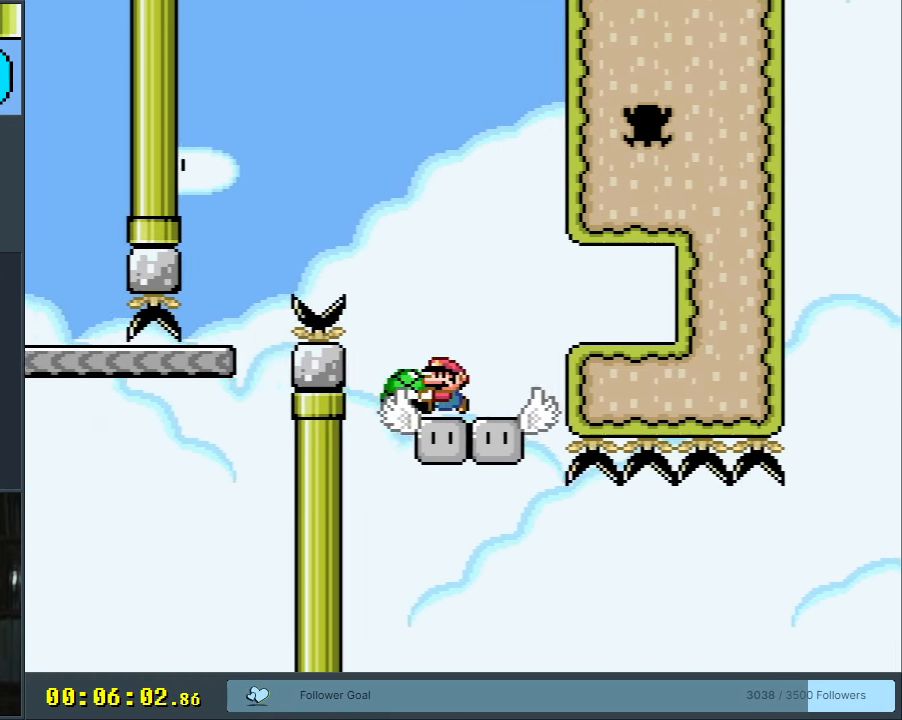
{"buttons": ["Y"], "events": [[383, "DPAD_LEFT", "down"], [467, "DPAD_LEFT", "up"]]}
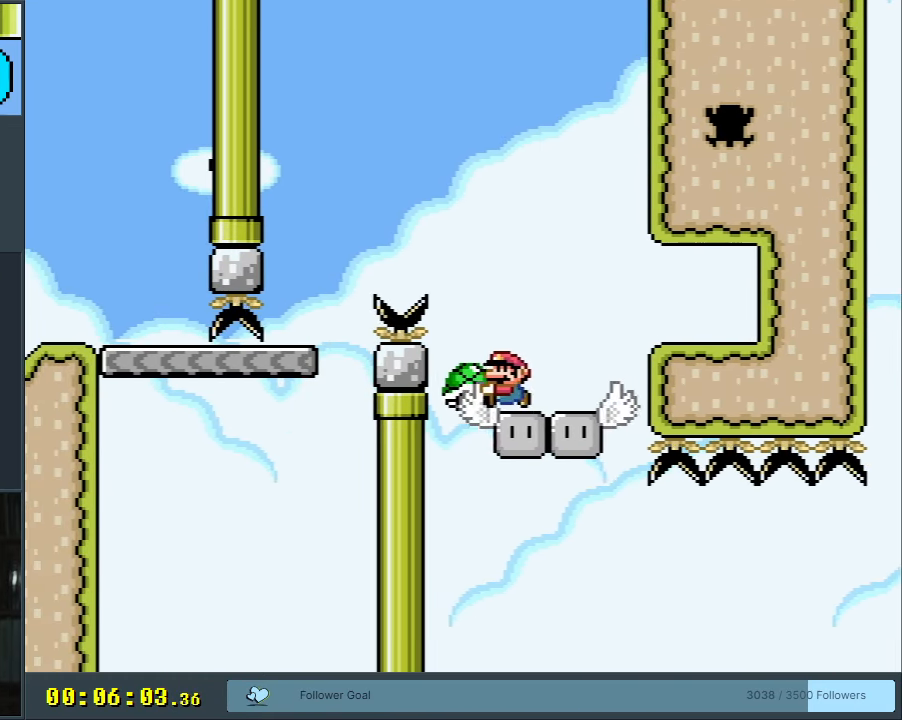
{"buttons": ["Y", "DPAD_RIGHT"], "events": [[483, "DPAD_RIGHT", "down"]]}
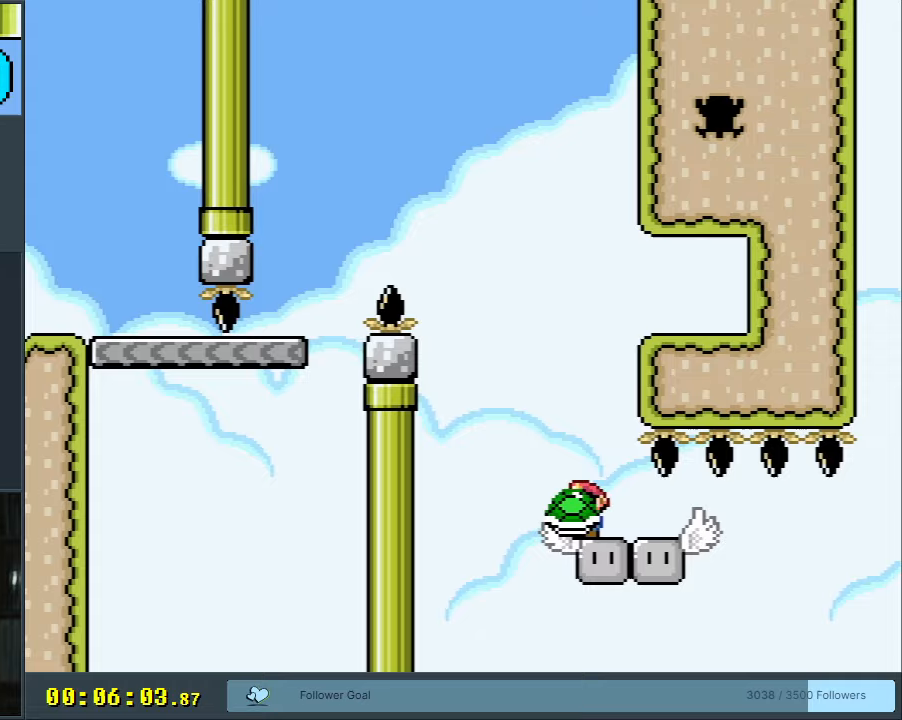
{"buttons": ["Y"], "events": [[217, "DPAD_RIGHT", "up"], [450, "DPAD_RIGHT", "down"], [500, "DPAD_RIGHT", "up"]]}
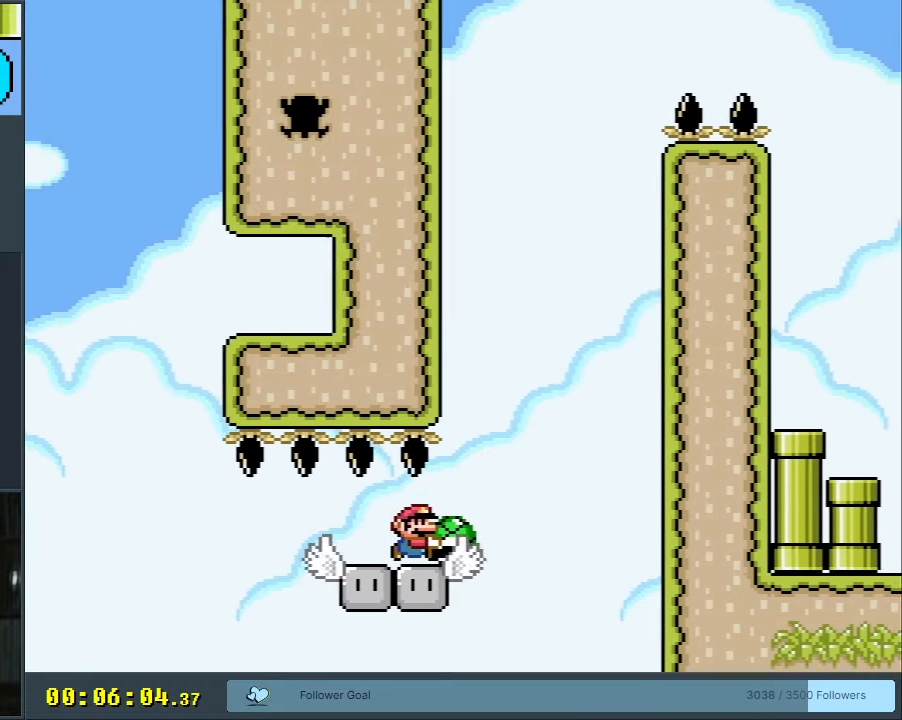
{"buttons": ["Y"], "events": []}
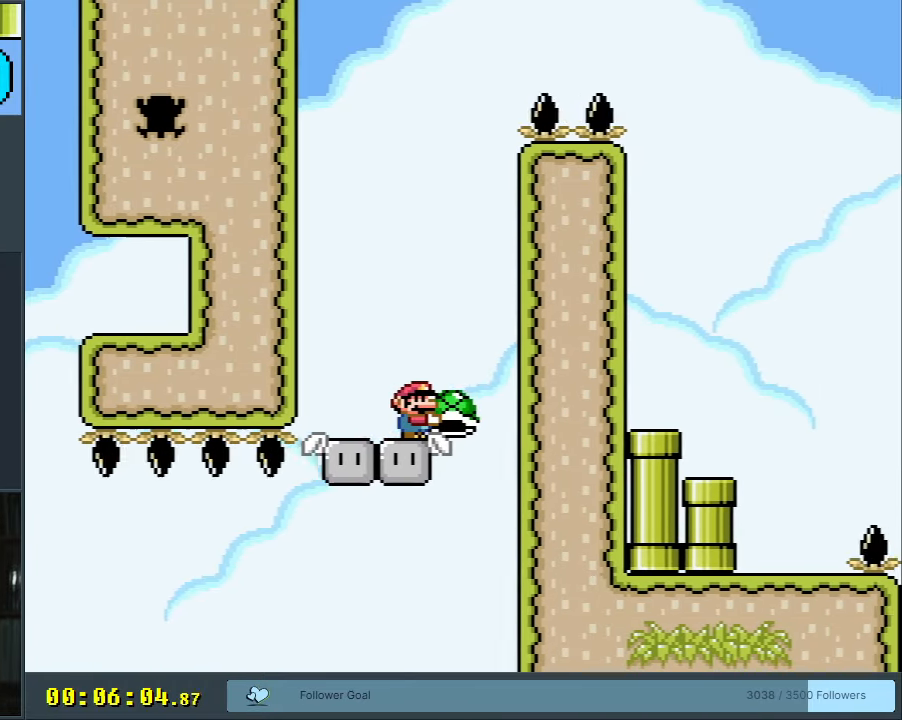
{"buttons": ["B", "Y", "DPAD_RIGHT"], "events": [[17, "DPAD_LEFT", "down"], [217, "B", "down"], [250, "DPAD_LEFT", "up"], [417, "DPAD_RIGHT", "down"]]}
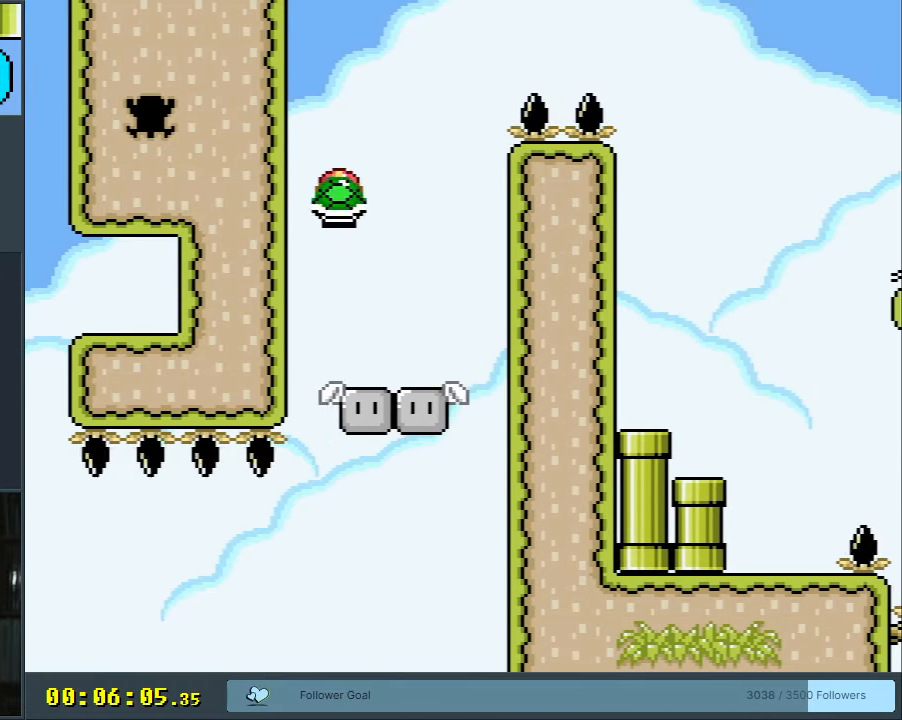
{"buttons": ["B", "Y", "DPAD_RIGHT"], "events": [[50, "DPAD_RIGHT", "up"], [133, "Y", "up"], [283, "Y", "down"], [383, "DPAD_RIGHT", "down"]]}
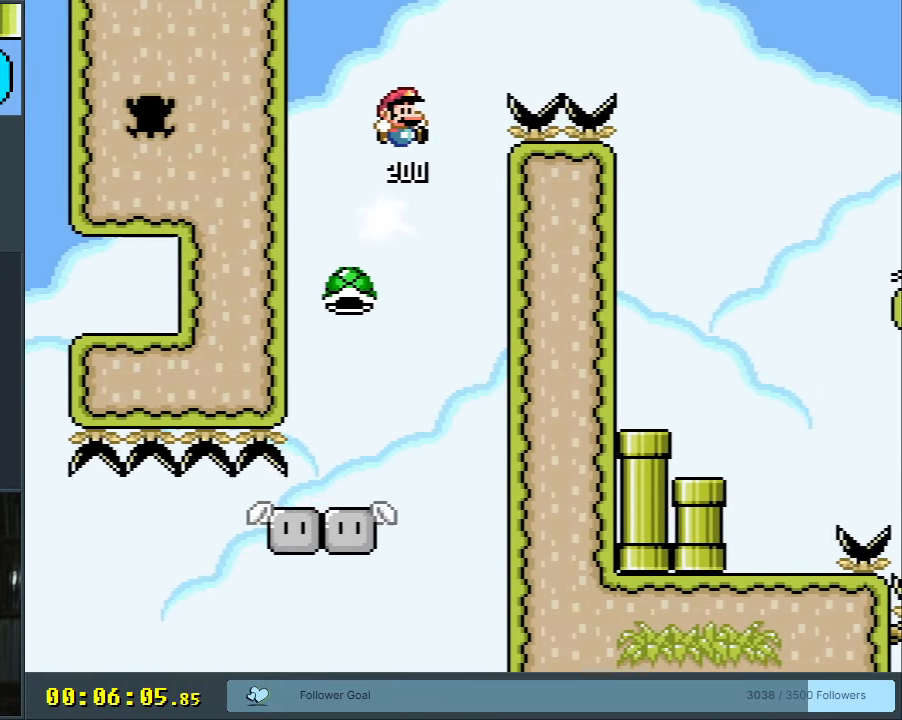
{"buttons": ["B", "Y", "DPAD_RIGHT"], "events": []}
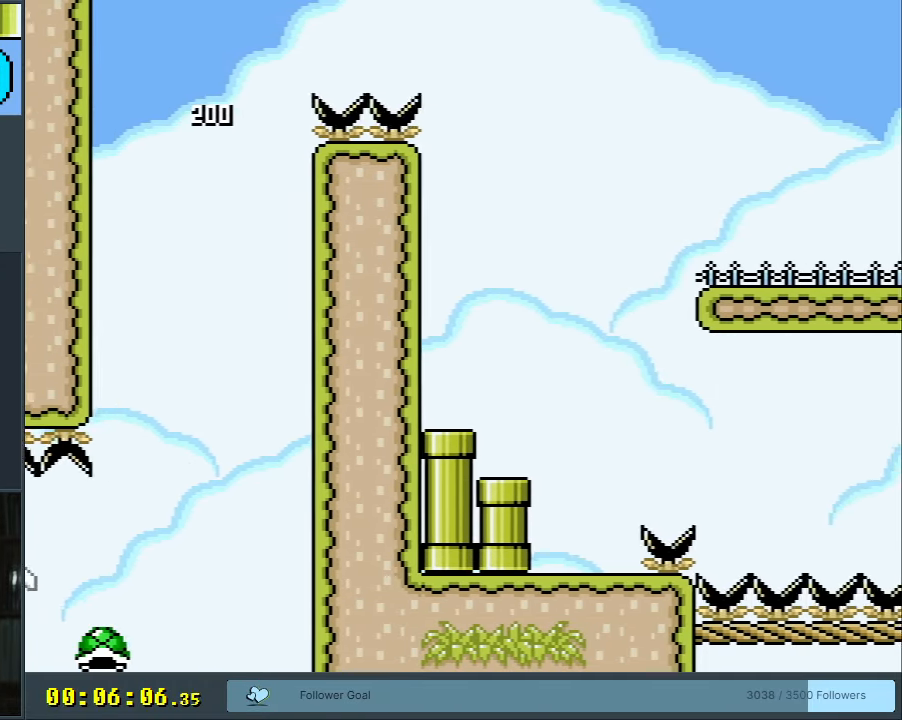
{"buttons": ["B", "Y", "DPAD_LEFT"], "events": [[33, "DPAD_RIGHT", "up"], [183, "DPAD_LEFT", "down"]]}